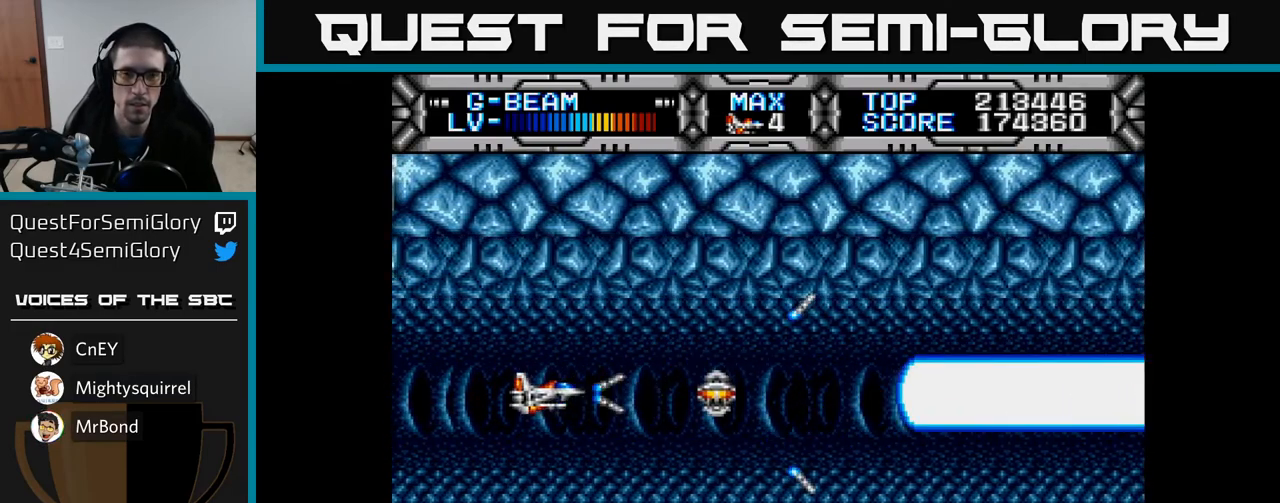
Gameplay with a controller (Xbox layout); each line is a JSON object with the inputs held at the frame after it. "events" lists button and stick changes between this image and that frame as [ms after this image, input, new state], when the widget could be followed in between.
{"buttons": ["X", "DPAD_LEFT"], "left_stick": "center", "right_stick": "center", "events": [[50, "DPAD_RIGHT", "down"], [67, "DPAD_DOWN", "up"], [217, "DPAD_RIGHT", "up"], [500, "DPAD_LEFT", "down"]]}
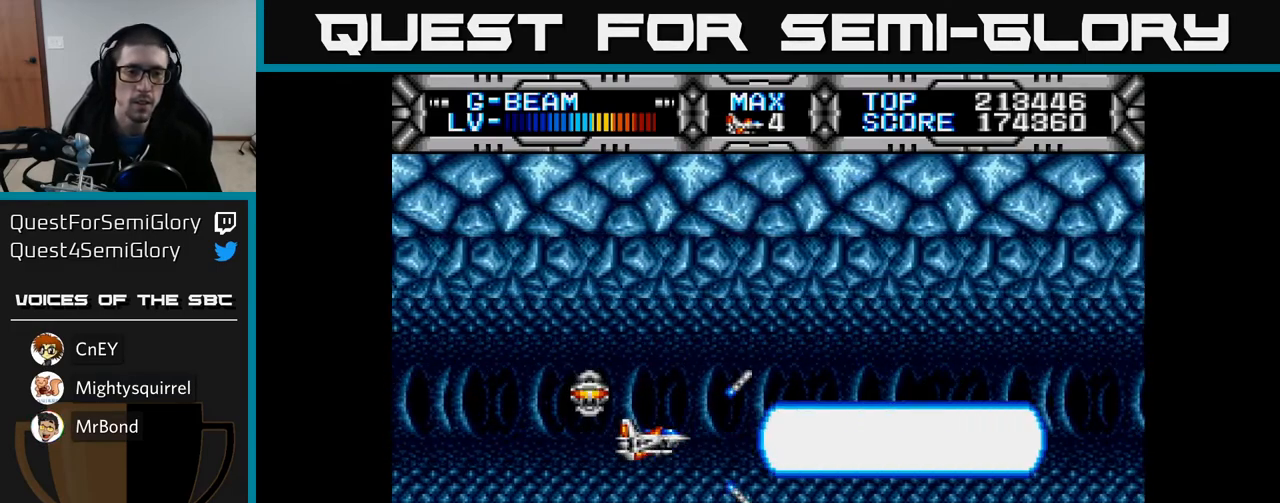
{"buttons": [], "left_stick": "center", "right_stick": "center", "events": [[200, "X", "up"], [217, "DPAD_LEFT", "up"], [283, "DPAD_UP", "down"], [333, "DPAD_UP", "up"]]}
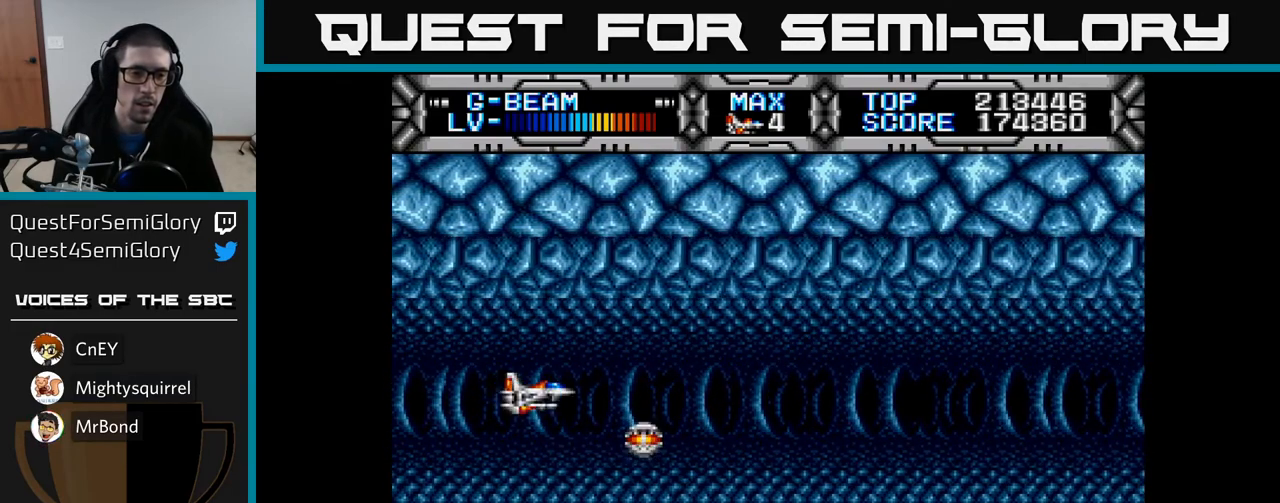
{"buttons": ["DPAD_LEFT"], "left_stick": "center", "right_stick": "center", "events": [[200, "DPAD_LEFT", "down"]]}
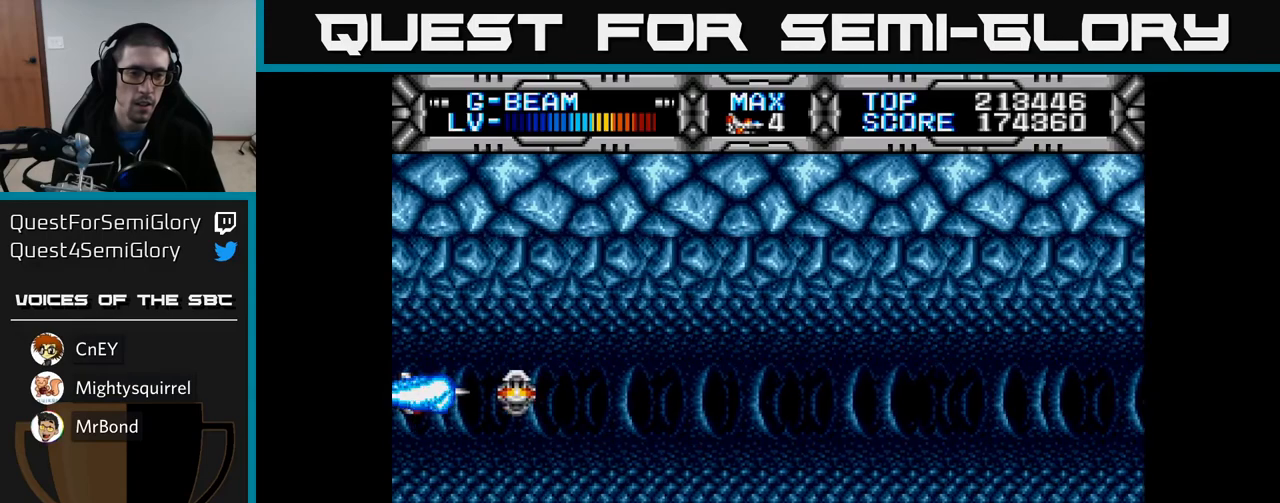
{"buttons": ["X", "DPAD_RIGHT"], "left_stick": "center", "right_stick": "center", "events": [[233, "DPAD_LEFT", "up"], [300, "DPAD_RIGHT", "down"], [317, "X", "down"]]}
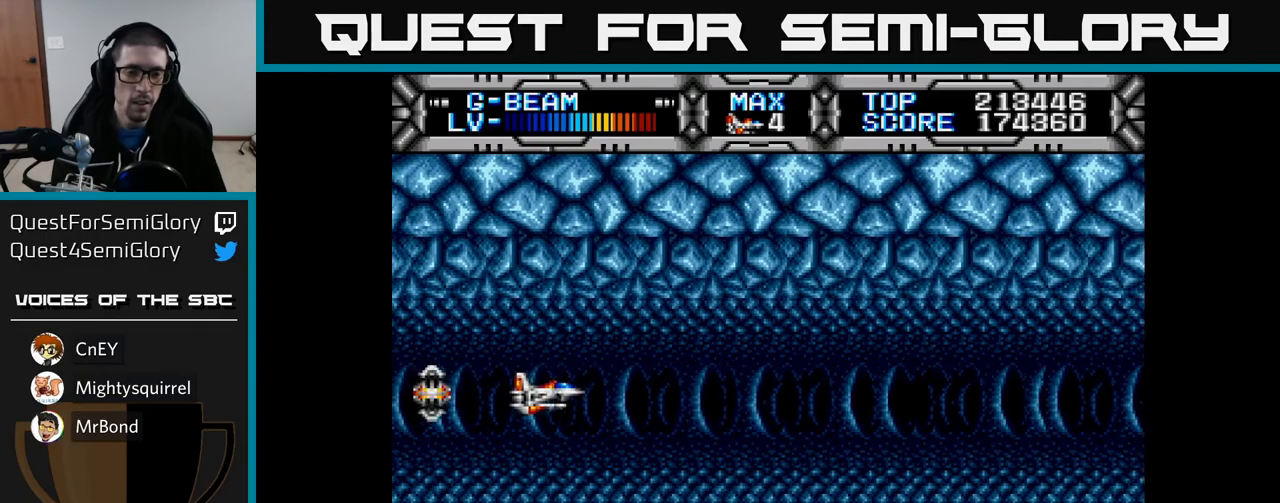
{"buttons": ["X"], "left_stick": "center", "right_stick": "center", "events": [[183, "DPAD_RIGHT", "up"]]}
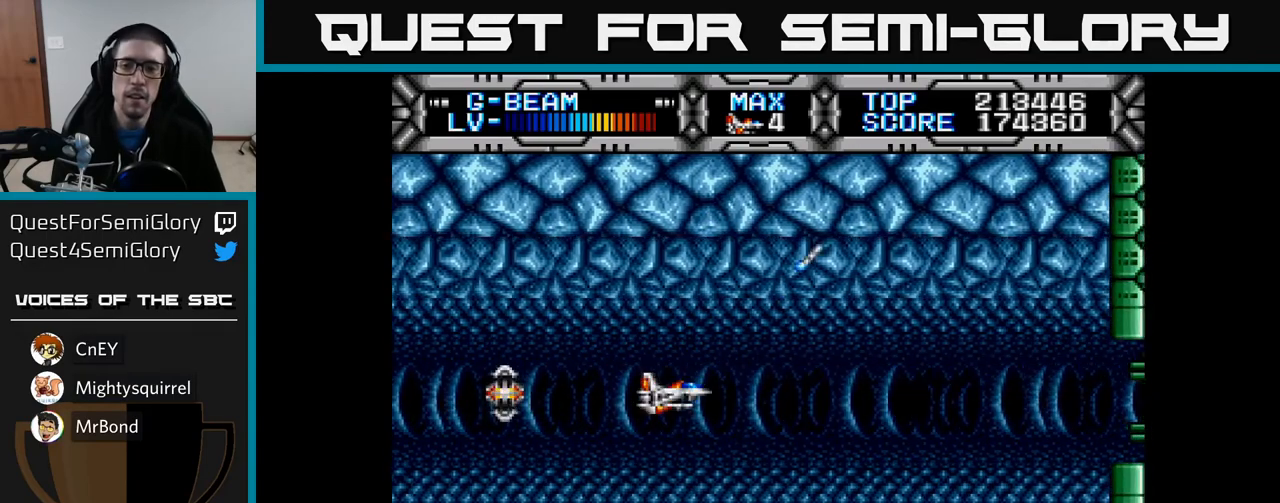
{"buttons": [], "left_stick": "center", "right_stick": "center", "events": [[283, "X", "up"]]}
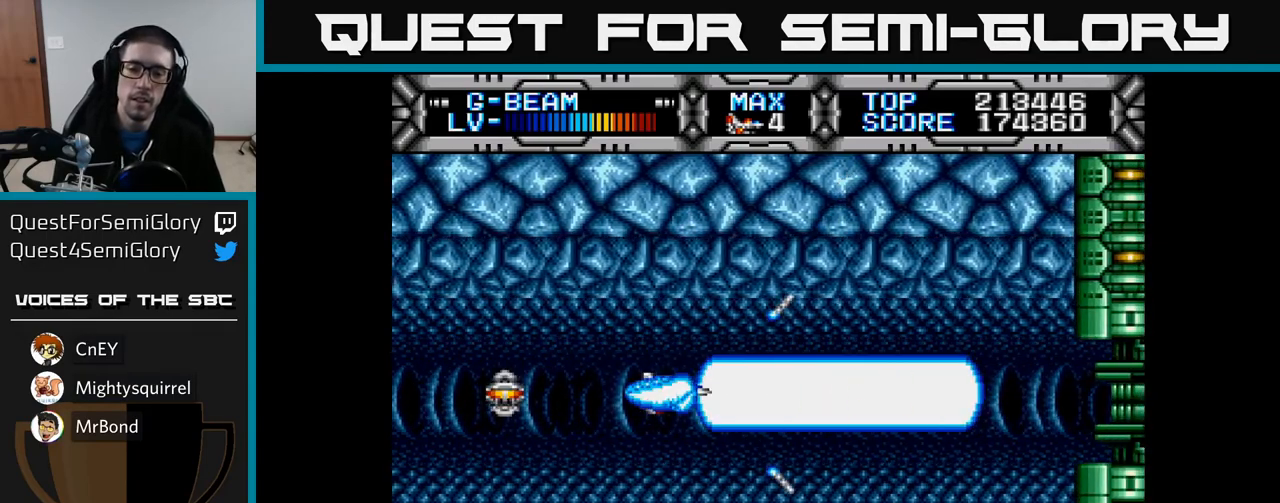
{"buttons": ["DPAD_RIGHT"], "left_stick": "center", "right_stick": "center", "events": [[300, "DPAD_RIGHT", "down"]]}
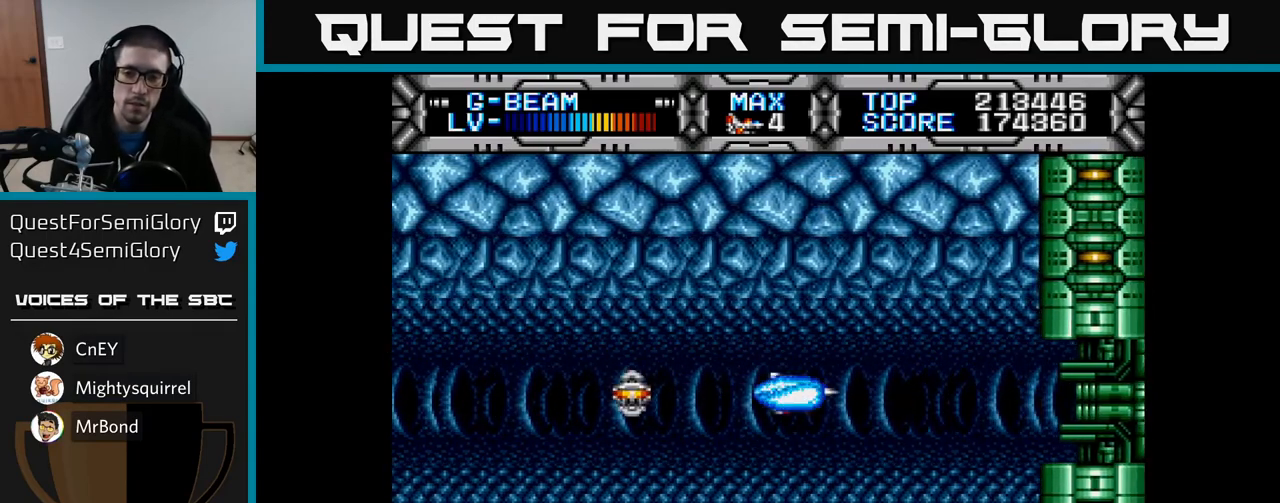
{"buttons": [], "left_stick": "center", "right_stick": "center", "events": [[450, "DPAD_RIGHT", "up"]]}
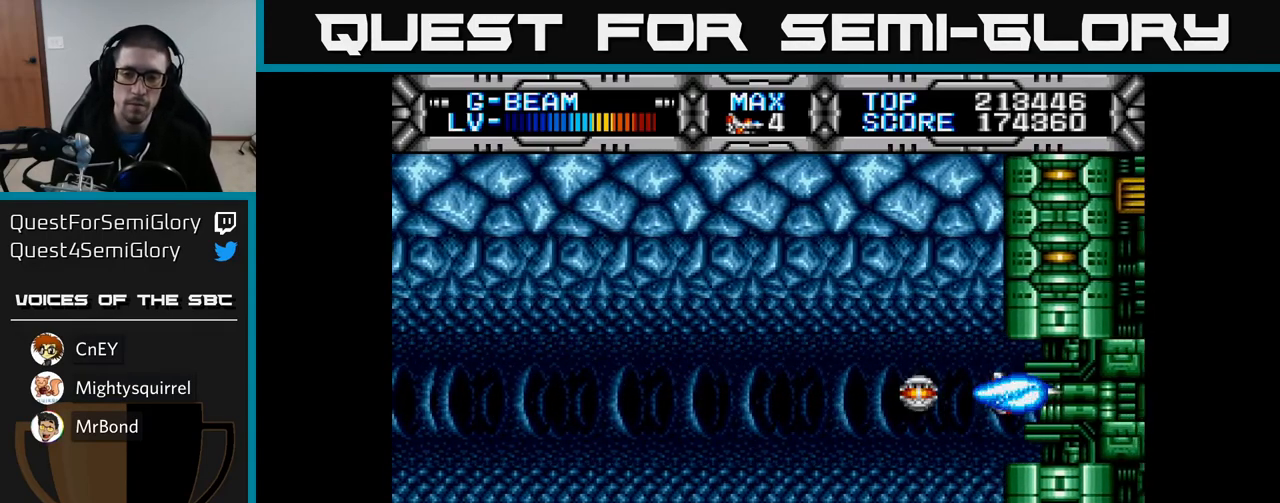
{"buttons": [], "left_stick": "center", "right_stick": "center", "events": []}
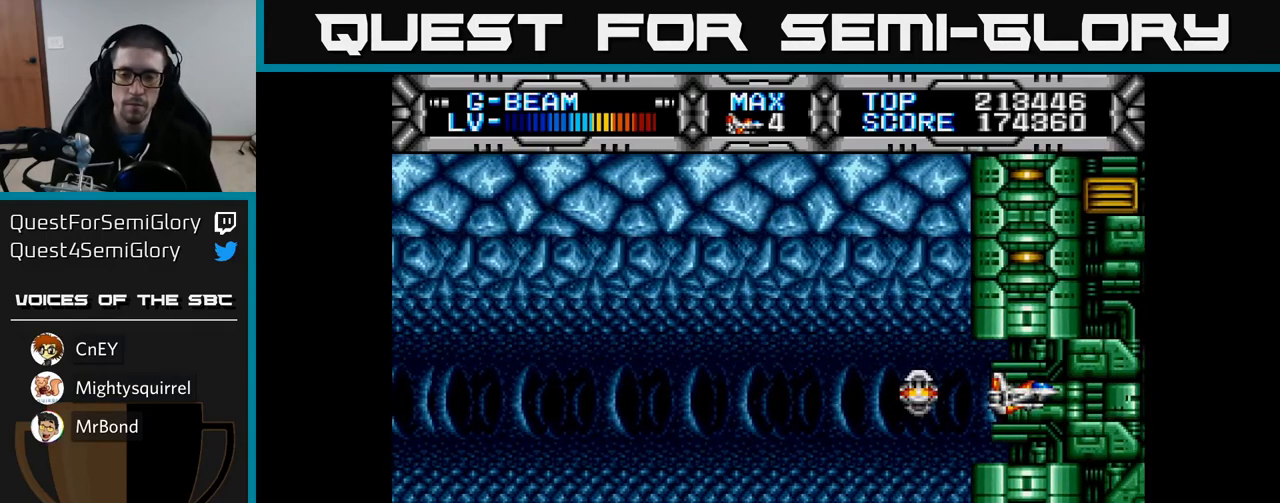
{"buttons": [], "left_stick": "center", "right_stick": "center", "events": []}
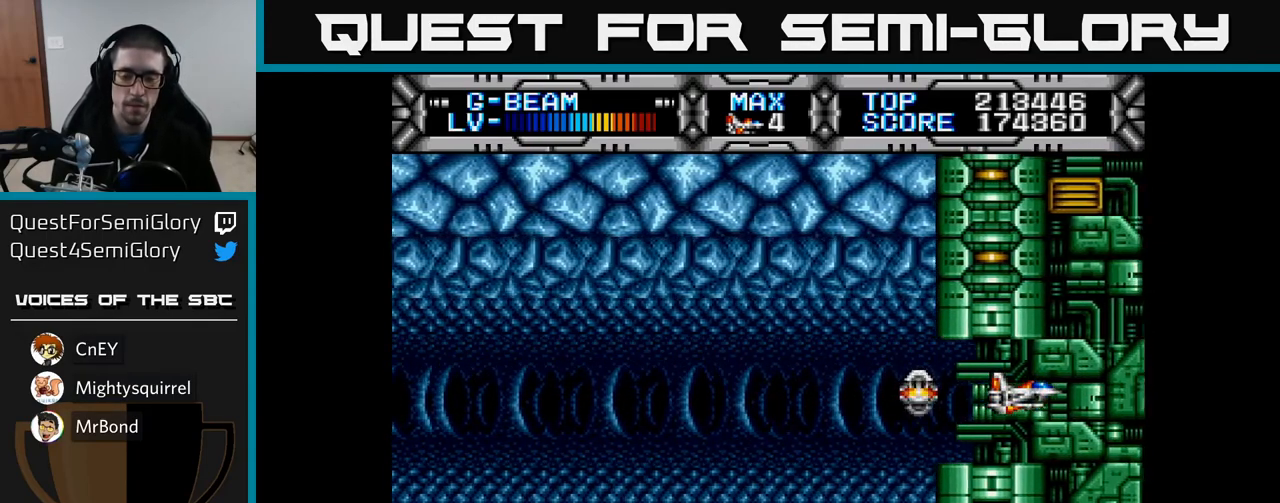
{"buttons": [], "left_stick": "center", "right_stick": "center", "events": []}
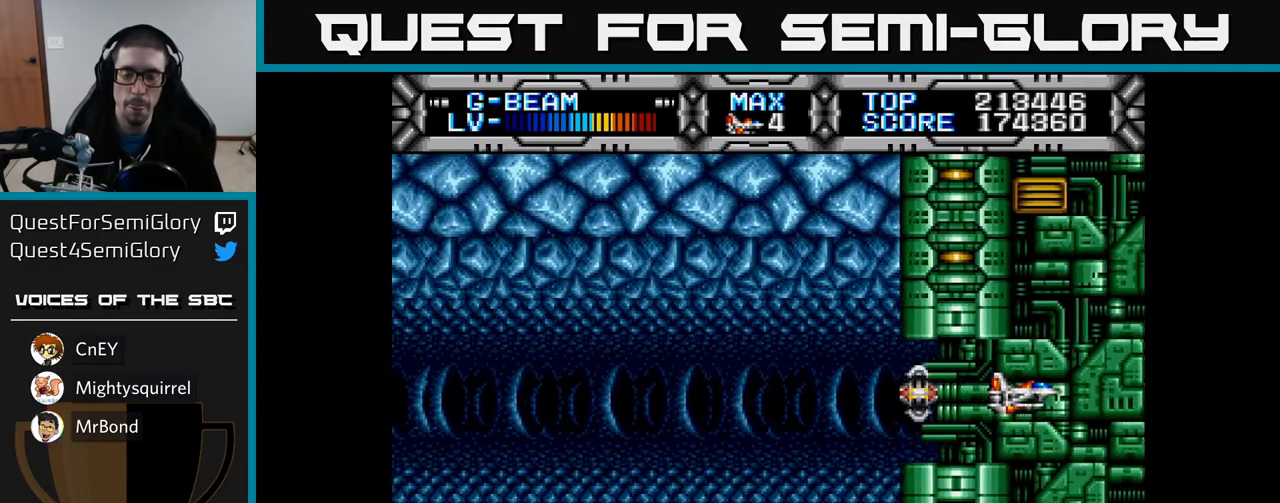
{"buttons": [], "left_stick": "center", "right_stick": "center", "events": []}
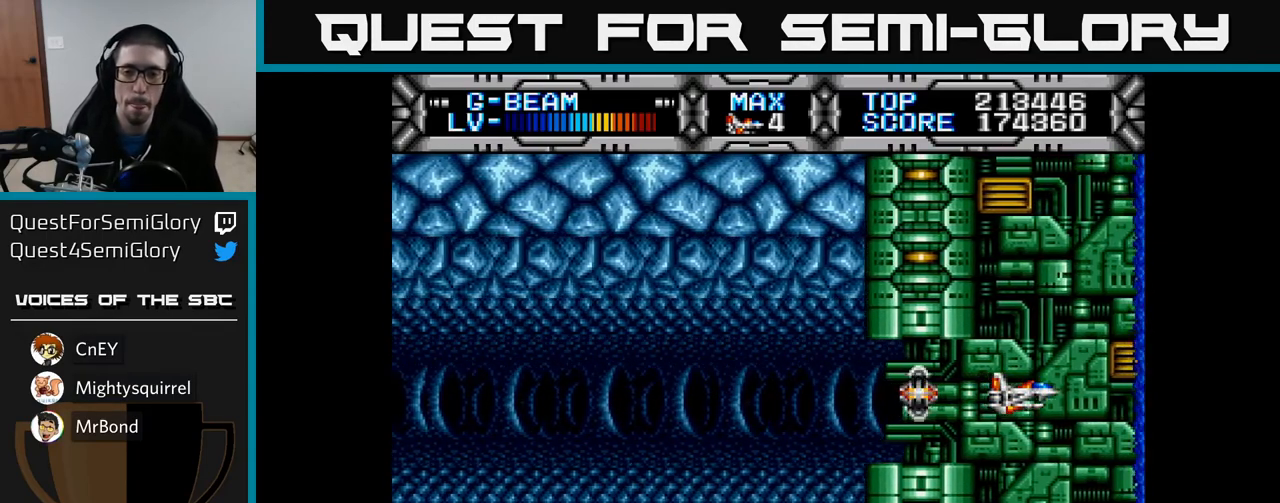
{"buttons": [], "left_stick": "center", "right_stick": "center", "events": []}
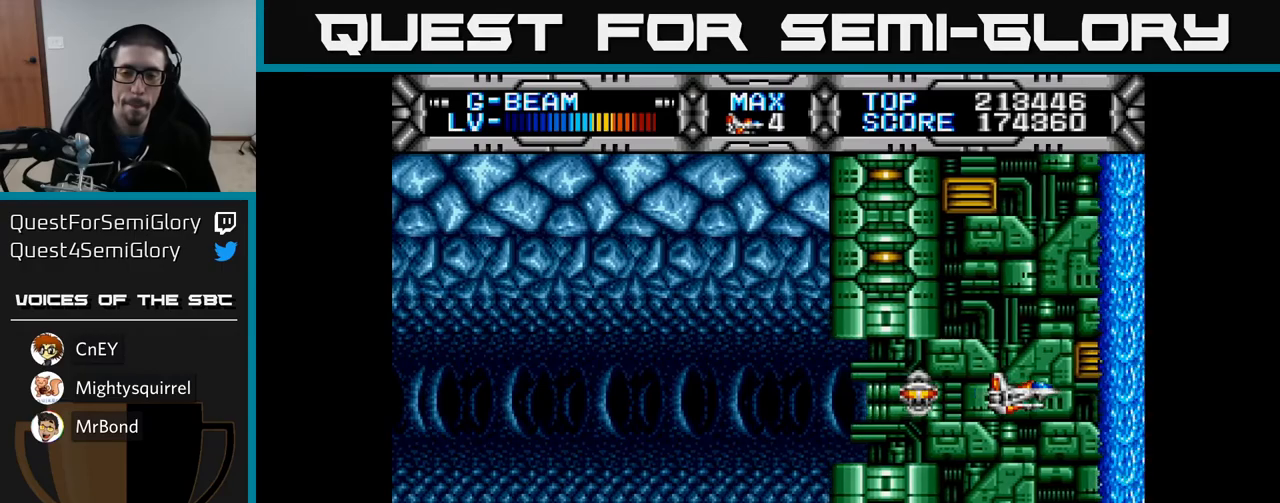
{"buttons": ["X"], "left_stick": "center", "right_stick": "center", "events": [[217, "X", "down"]]}
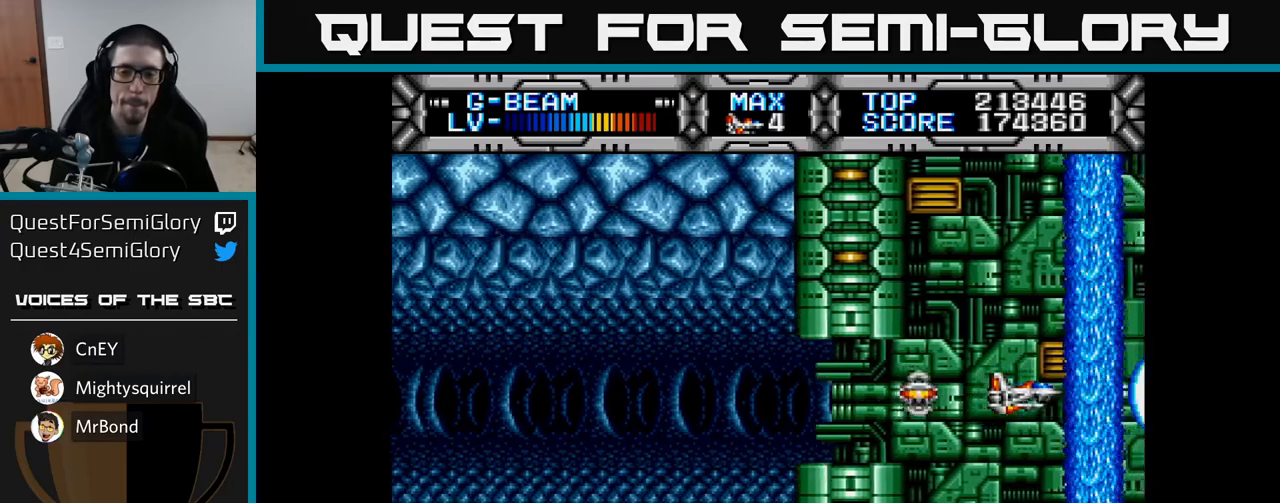
{"buttons": ["X"], "left_stick": "center", "right_stick": "center", "events": [[150, "DPAD_LEFT", "down"], [250, "DPAD_LEFT", "up"]]}
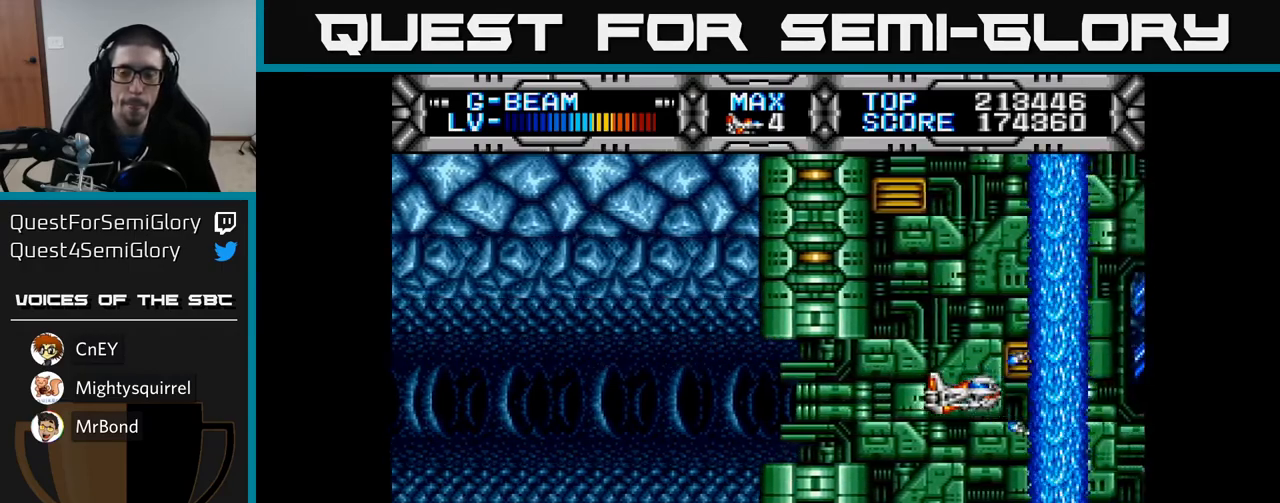
{"buttons": ["X"], "left_stick": "center", "right_stick": "center", "events": [[150, "DPAD_DOWN", "down"], [267, "DPAD_DOWN", "up"]]}
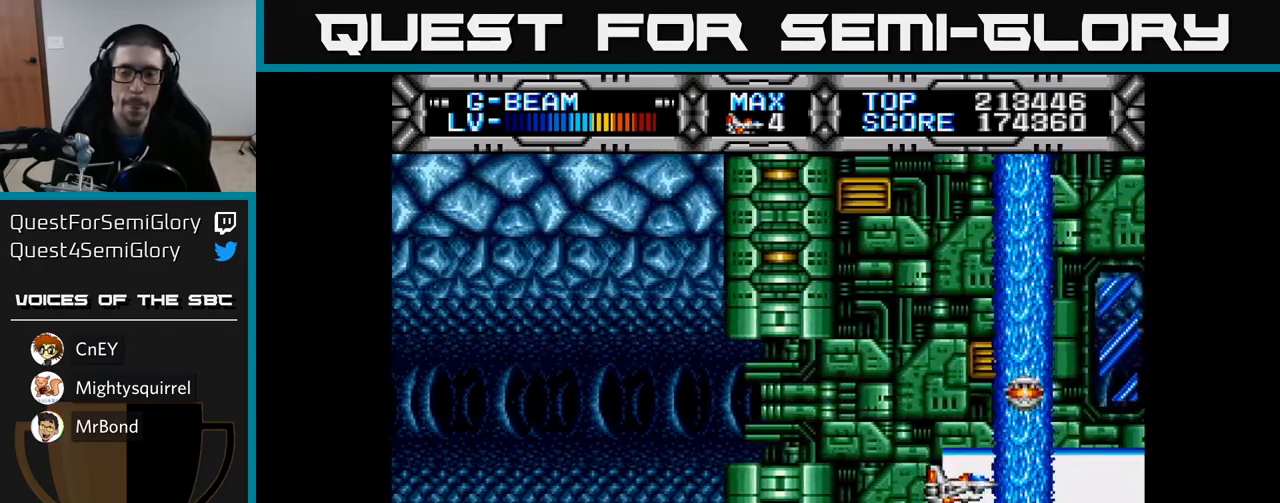
{"buttons": ["X", "DPAD_LEFT"], "left_stick": "center", "right_stick": "center", "events": [[483, "DPAD_LEFT", "down"]]}
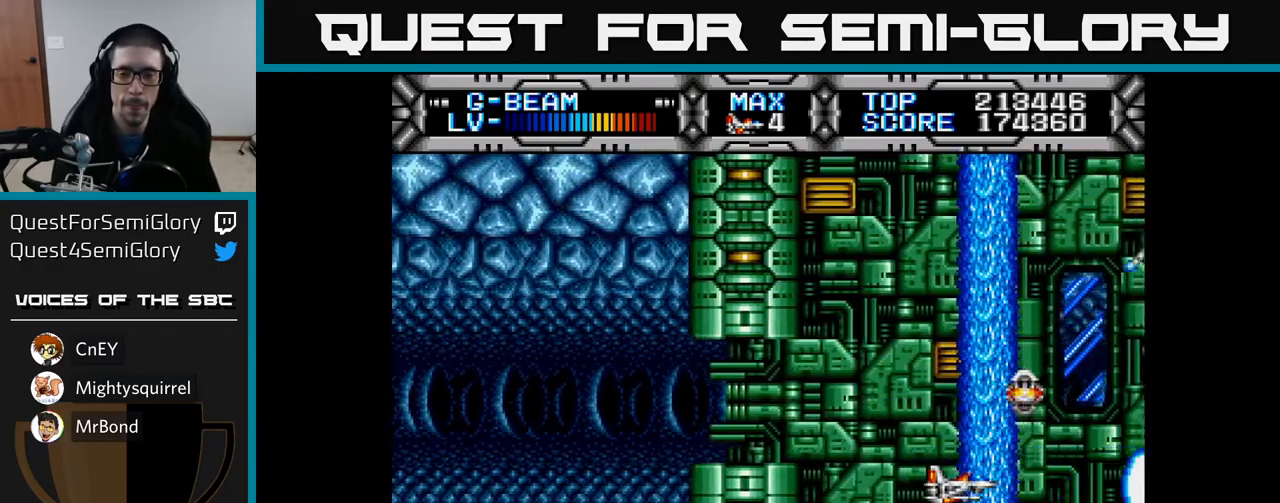
{"buttons": ["X"], "left_stick": "center", "right_stick": "center", "events": [[67, "DPAD_LEFT", "up"]]}
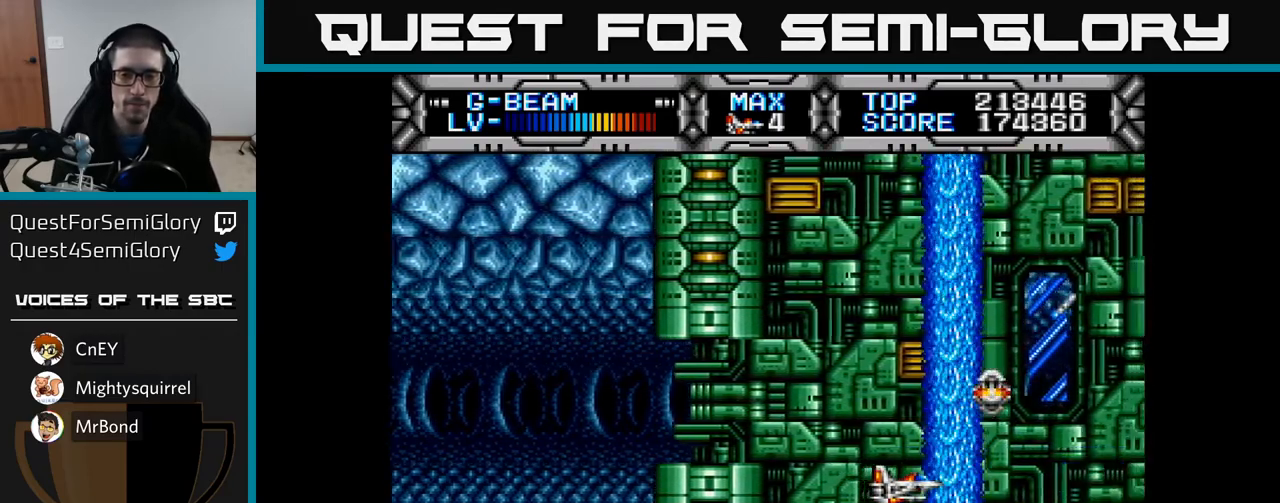
{"buttons": [], "left_stick": "center", "right_stick": "center", "events": [[117, "X", "up"], [383, "DPAD_LEFT", "down"], [500, "DPAD_LEFT", "up"]]}
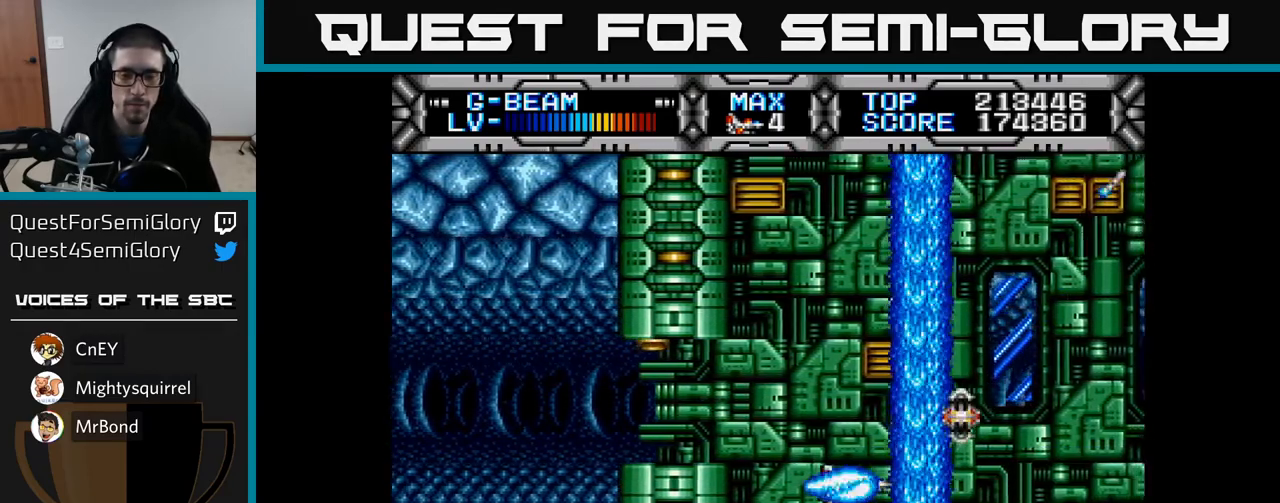
{"buttons": ["X"], "left_stick": "center", "right_stick": "center", "events": [[233, "DPAD_UP", "down"], [350, "X", "down"], [433, "DPAD_UP", "up"]]}
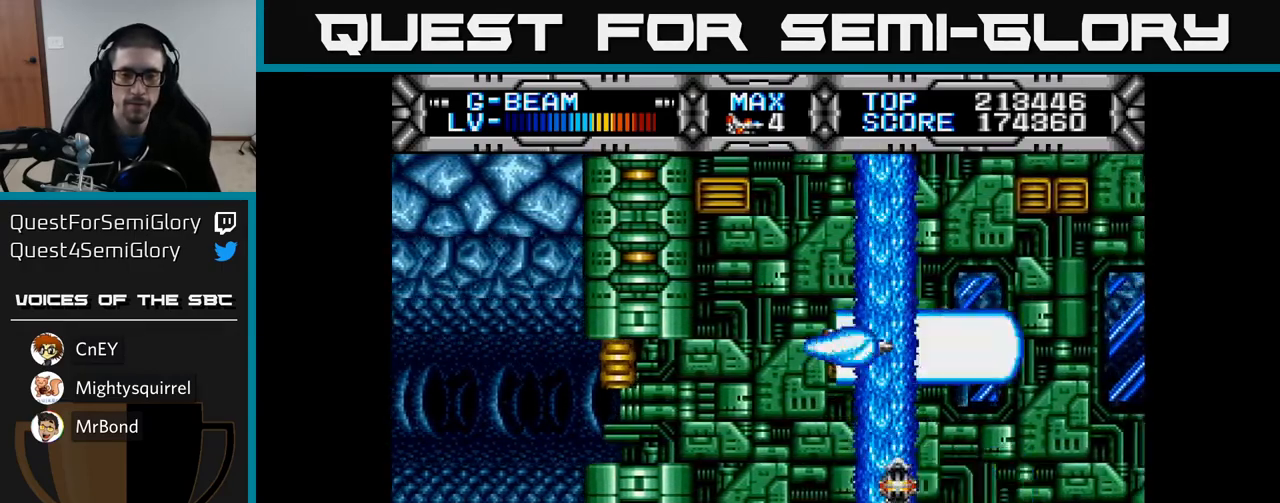
{"buttons": ["X"], "left_stick": "center", "right_stick": "center", "events": []}
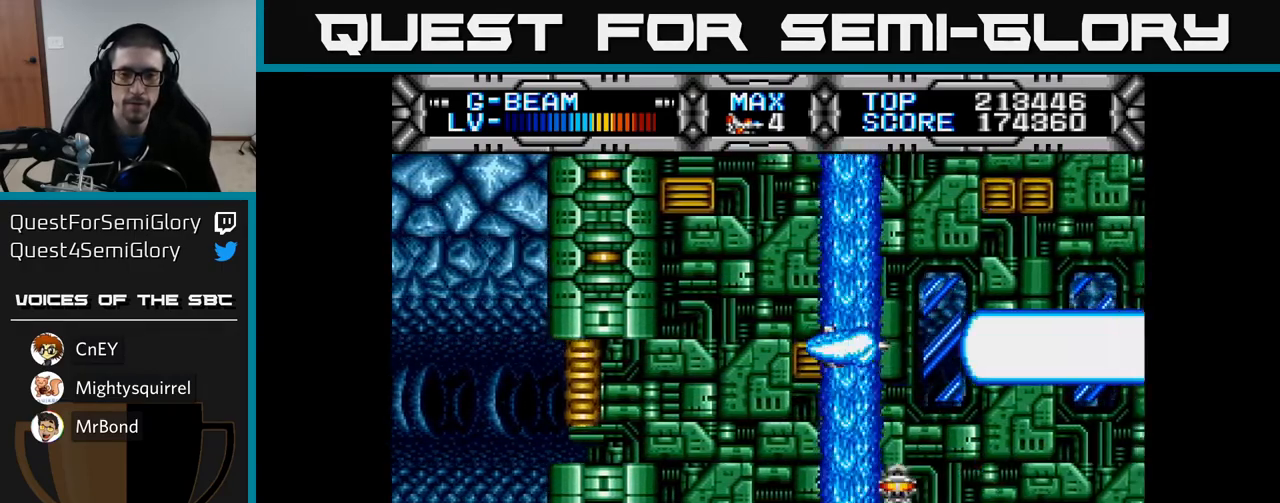
{"buttons": ["X"], "left_stick": "center", "right_stick": "center", "events": [[217, "DPAD_LEFT", "down"], [317, "DPAD_LEFT", "up"]]}
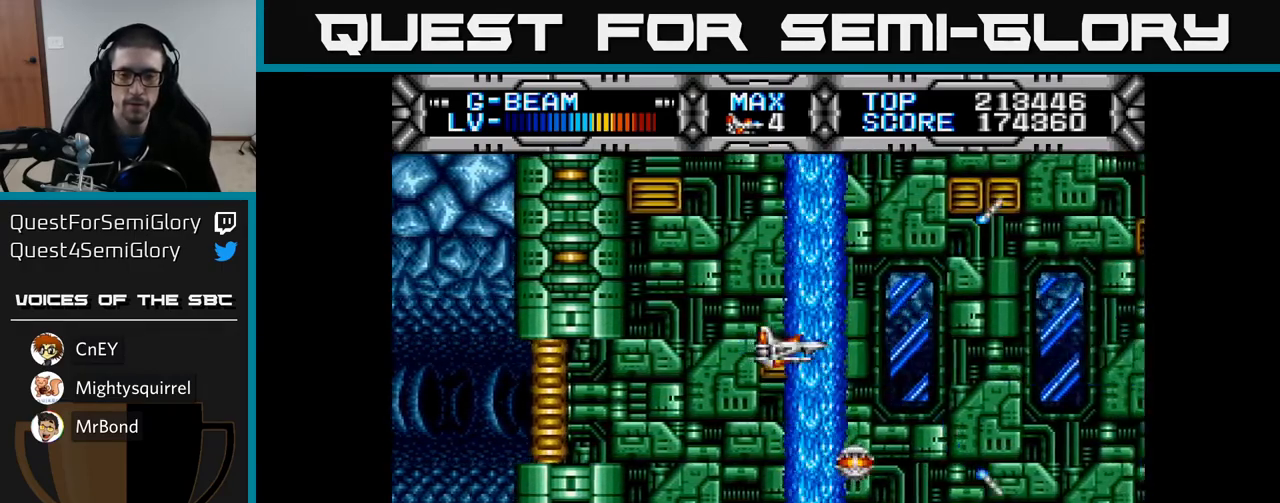
{"buttons": ["X"], "left_stick": "center", "right_stick": "center", "events": []}
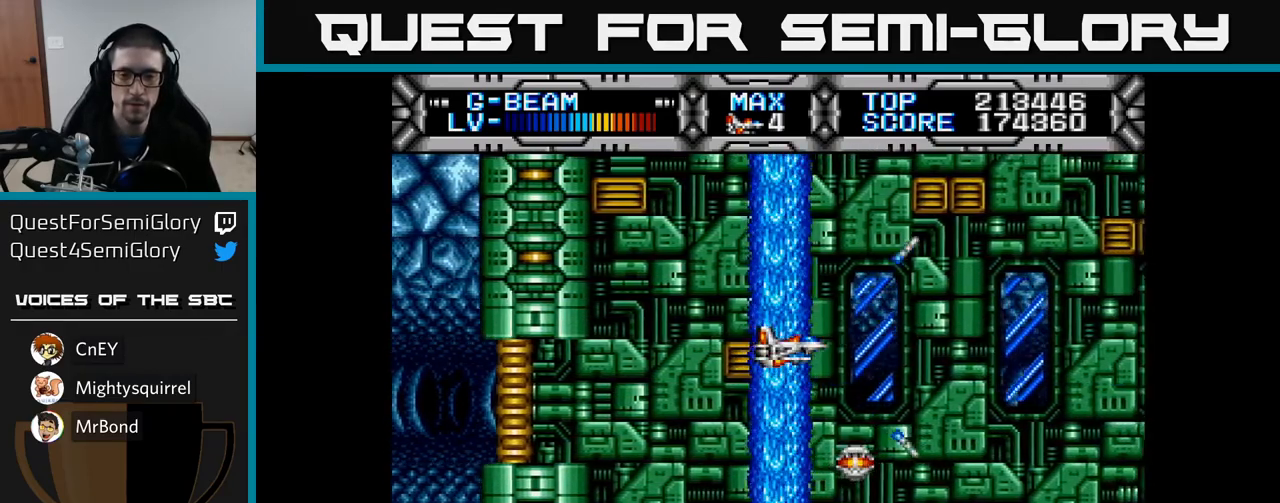
{"buttons": ["X"], "left_stick": "center", "right_stick": "center", "events": []}
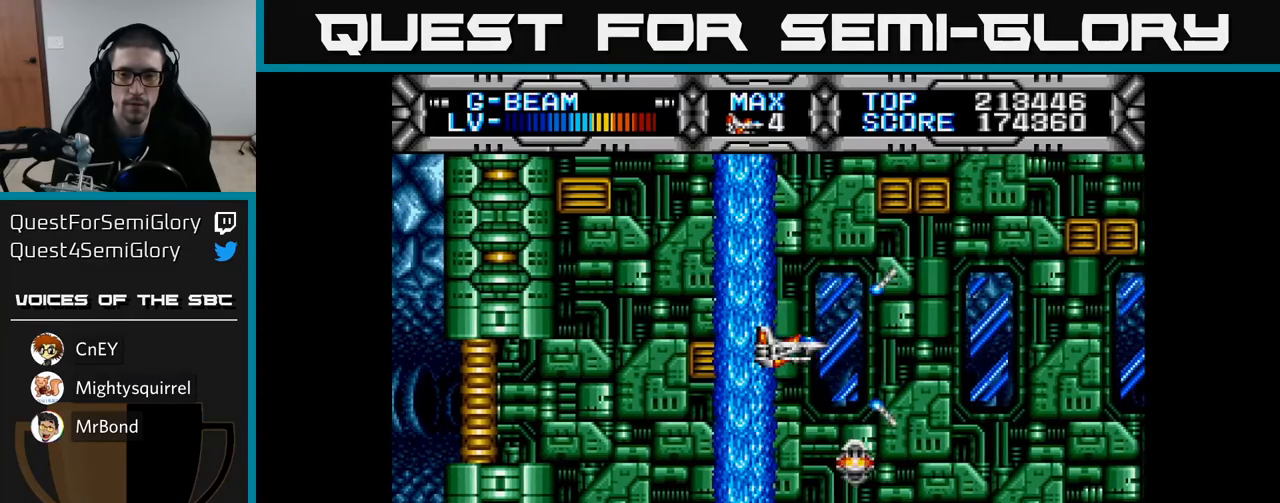
{"buttons": ["X", "DPAD_LEFT"], "left_stick": "center", "right_stick": "center", "events": [[483, "DPAD_LEFT", "down"]]}
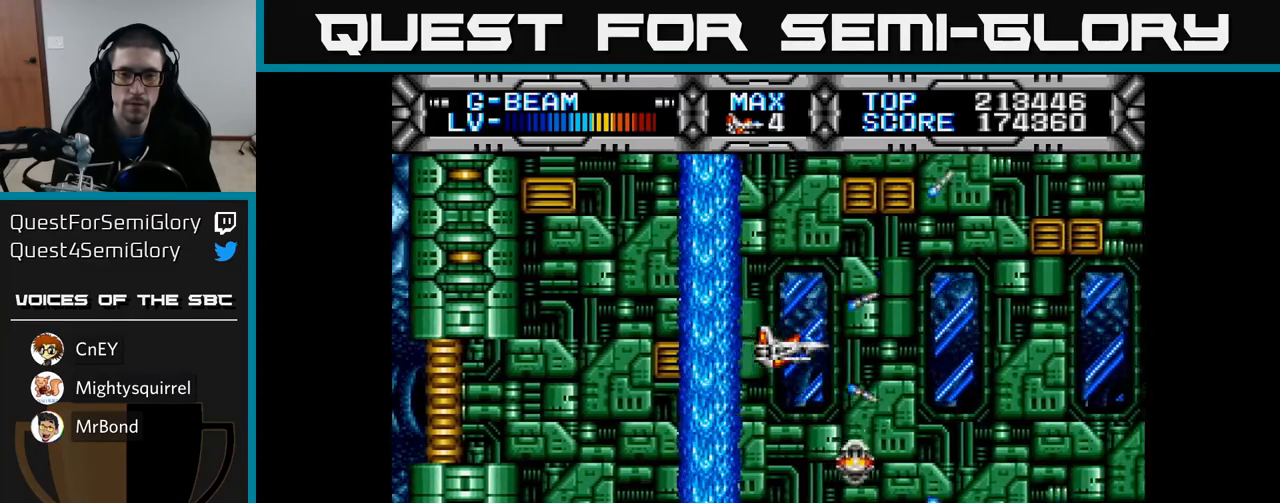
{"buttons": ["X"], "left_stick": "center", "right_stick": "center", "events": [[100, "DPAD_LEFT", "up"]]}
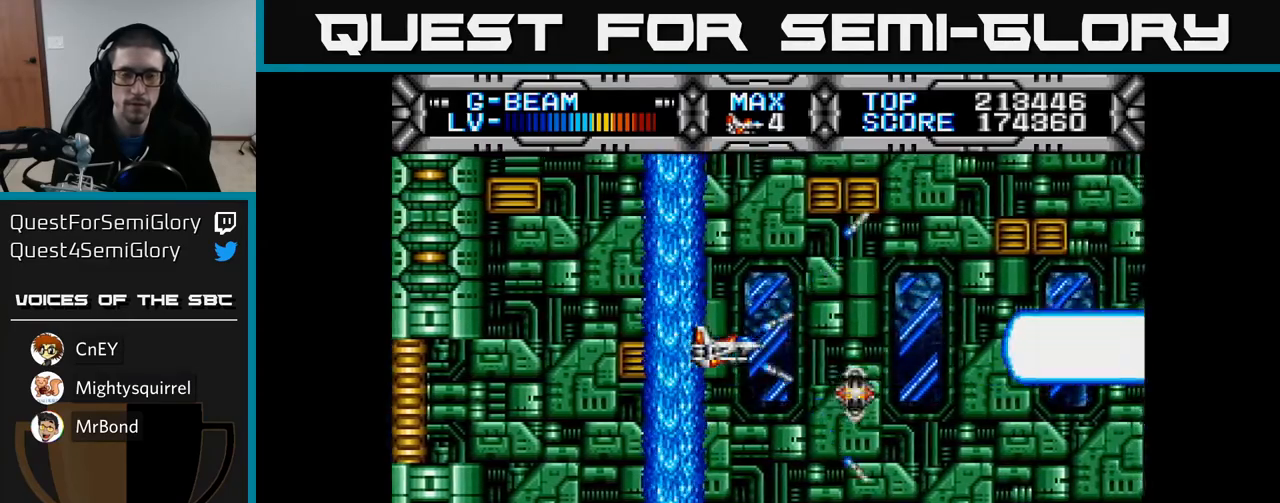
{"buttons": ["X"], "left_stick": "center", "right_stick": "center", "events": [[17, "DPAD_LEFT", "down"], [133, "DPAD_DOWN", "down"], [133, "DPAD_LEFT", "up"], [267, "DPAD_DOWN", "up"]]}
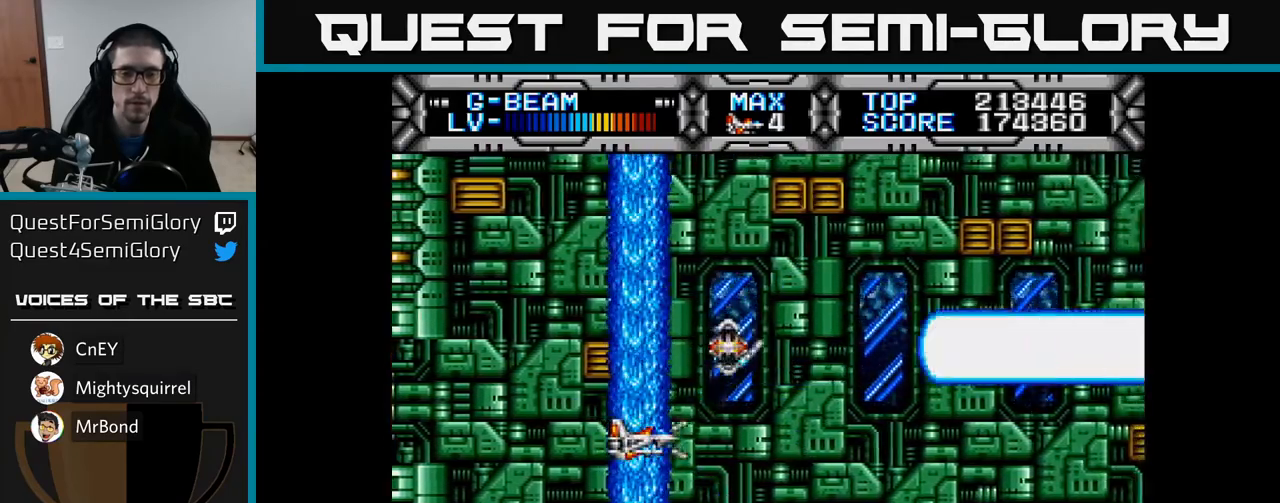
{"buttons": ["X"], "left_stick": "center", "right_stick": "center", "events": []}
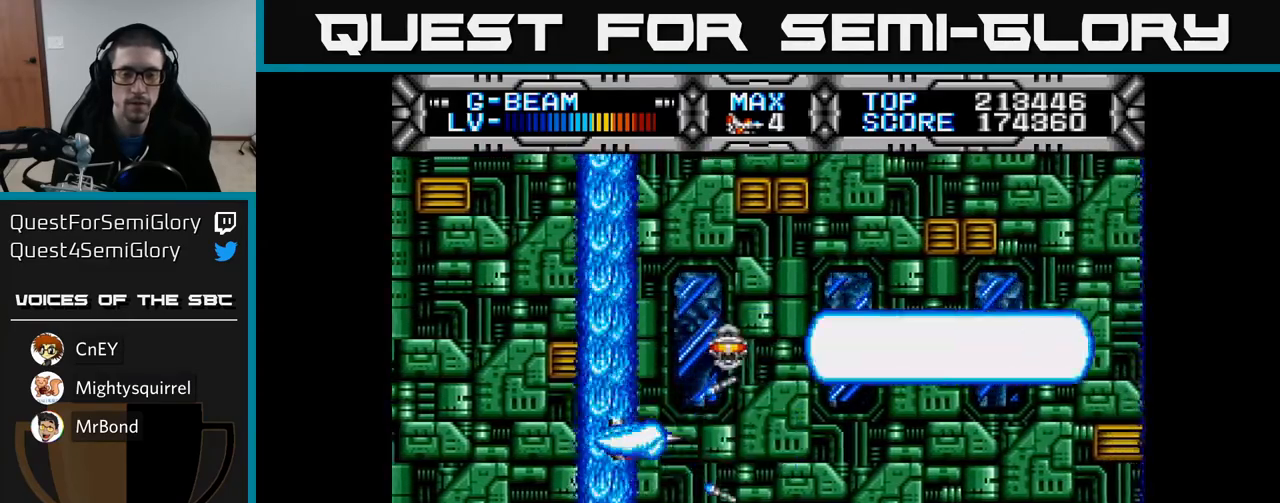
{"buttons": [], "left_stick": "center", "right_stick": "center", "events": [[317, "X", "up"]]}